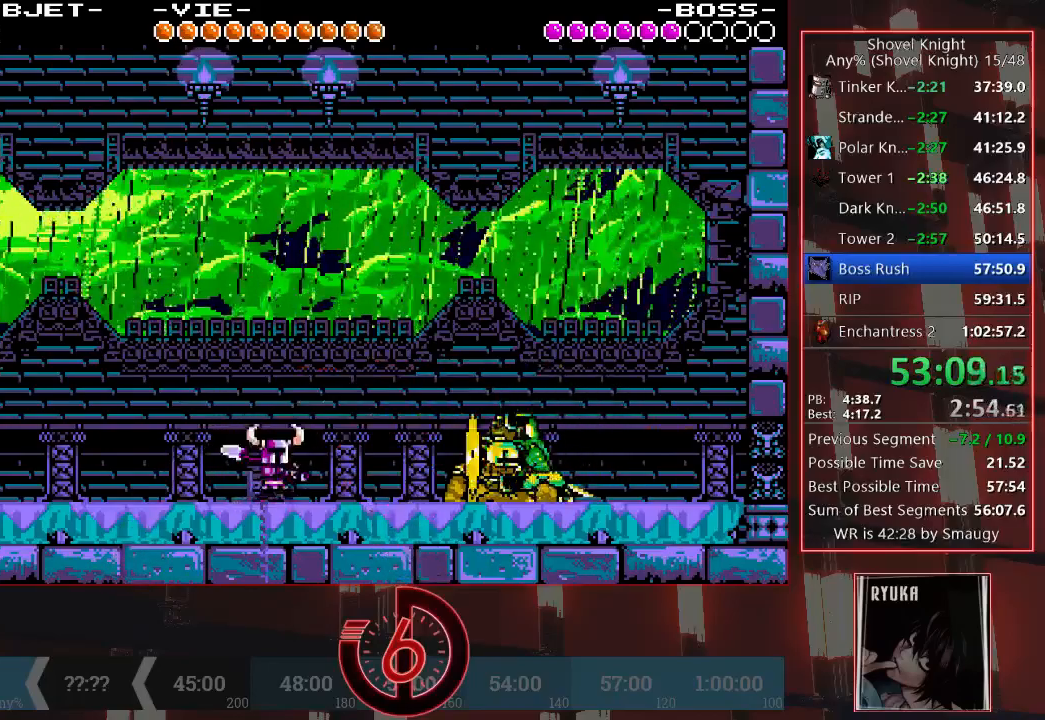
Gameplay with a controller (PlayStation layout); each line is a JSON object with the inputs held at the frame after it. "events" lists button and stick changes between this image and that frame as [ms after this image, input, new state], when the widget could be followed in between. Not read: L3 R3.
{"buttons": [], "left_stick": "center", "right_stick": "center", "events": [[250, "SQUARE", "up"]]}
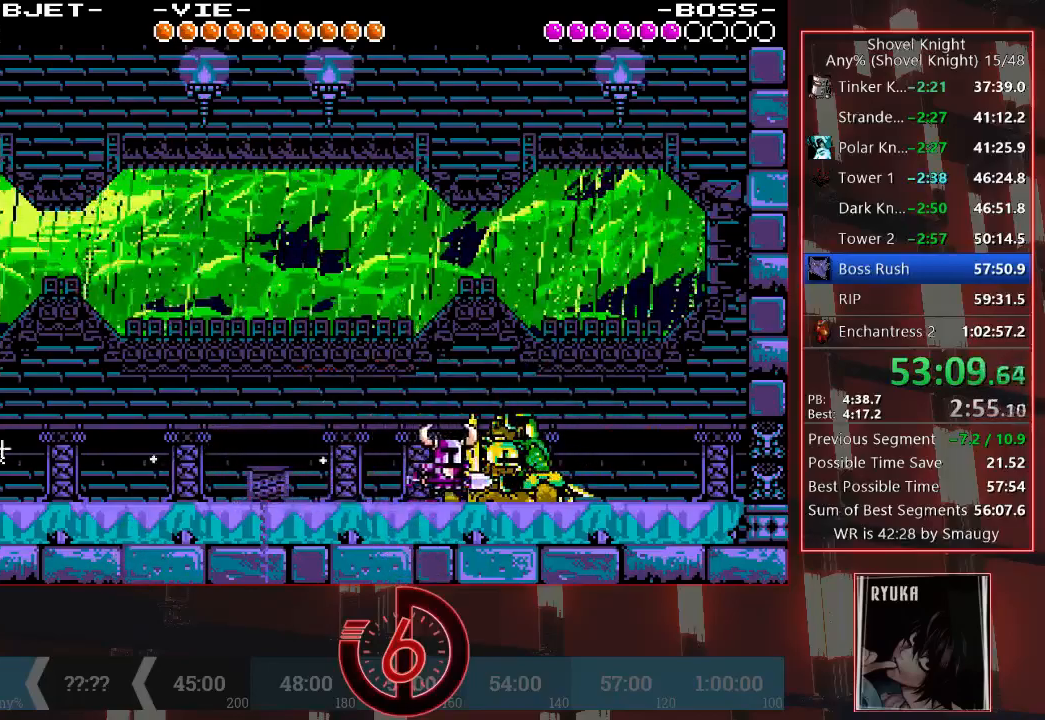
{"buttons": ["DPAD_DOWN", "DPAD_RIGHT"], "left_stick": "center", "right_stick": "center", "events": [[67, "TRIANGLE", "down"], [100, "DPAD_RIGHT", "down"], [133, "TRIANGLE", "up"], [183, "TRIANGLE", "down"], [250, "TRIANGLE", "up"], [367, "CIRCLE", "down"], [417, "CIRCLE", "up"], [450, "DPAD_DOWN", "down"]]}
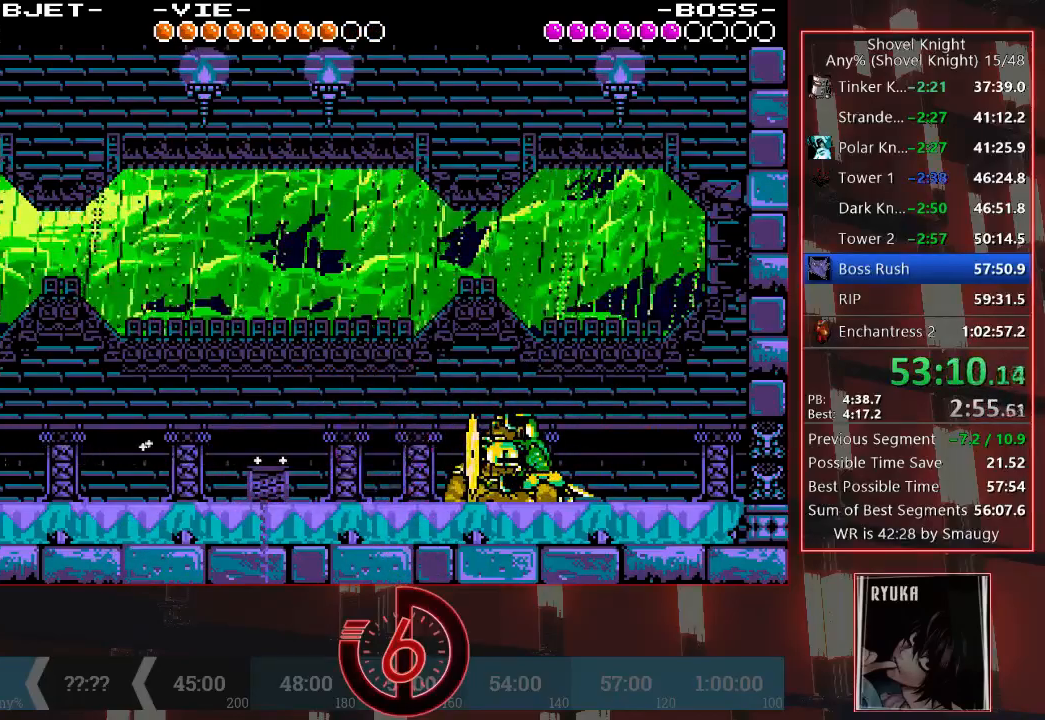
{"buttons": ["DPAD_DOWN", "DPAD_RIGHT"], "left_stick": "center", "right_stick": "center", "events": [[83, "CIRCLE", "down"], [150, "CIRCLE", "up"], [200, "CIRCLE", "down"], [250, "CIRCLE", "up"], [300, "CIRCLE", "down"], [383, "CIRCLE", "up"], [433, "CIRCLE", "down"], [500, "CIRCLE", "up"]]}
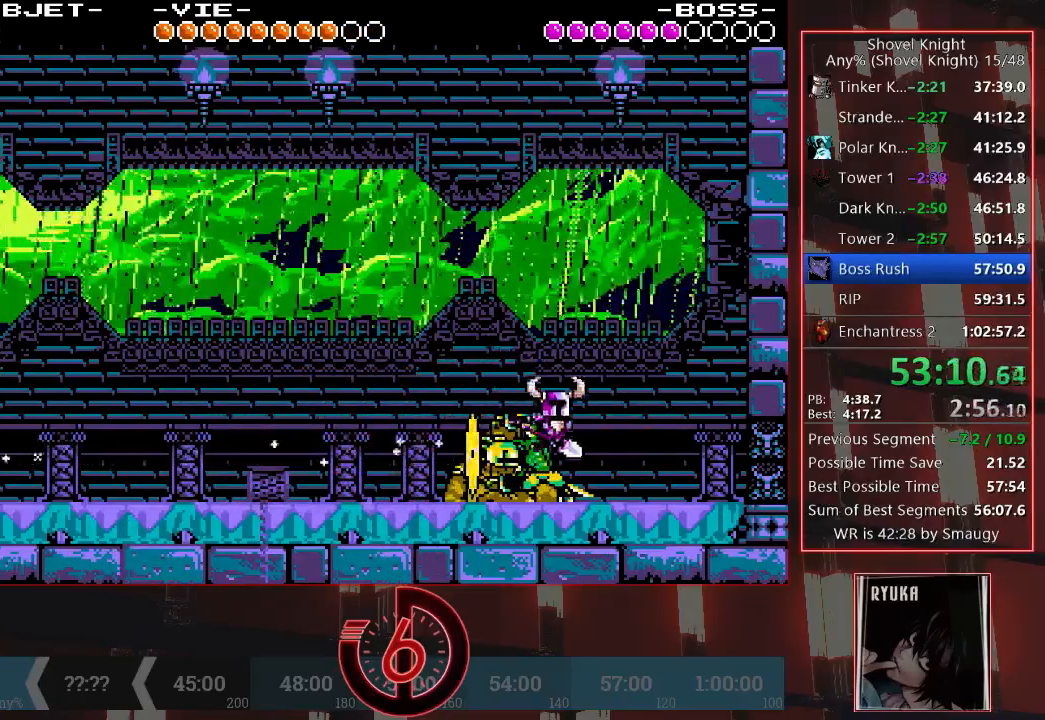
{"buttons": ["CIRCLE", "DPAD_DOWN", "DPAD_RIGHT"], "left_stick": "center", "right_stick": "center", "events": [[33, "DPAD_RIGHT", "up"], [50, "CIRCLE", "down"], [50, "DPAD_DOWN", "up"], [117, "CIRCLE", "up"], [117, "DPAD_DOWN", "down"], [150, "DPAD_LEFT", "down"], [183, "CIRCLE", "down"], [250, "CIRCLE", "up"], [383, "DPAD_LEFT", "up"], [433, "DPAD_RIGHT", "down"], [467, "CIRCLE", "down"]]}
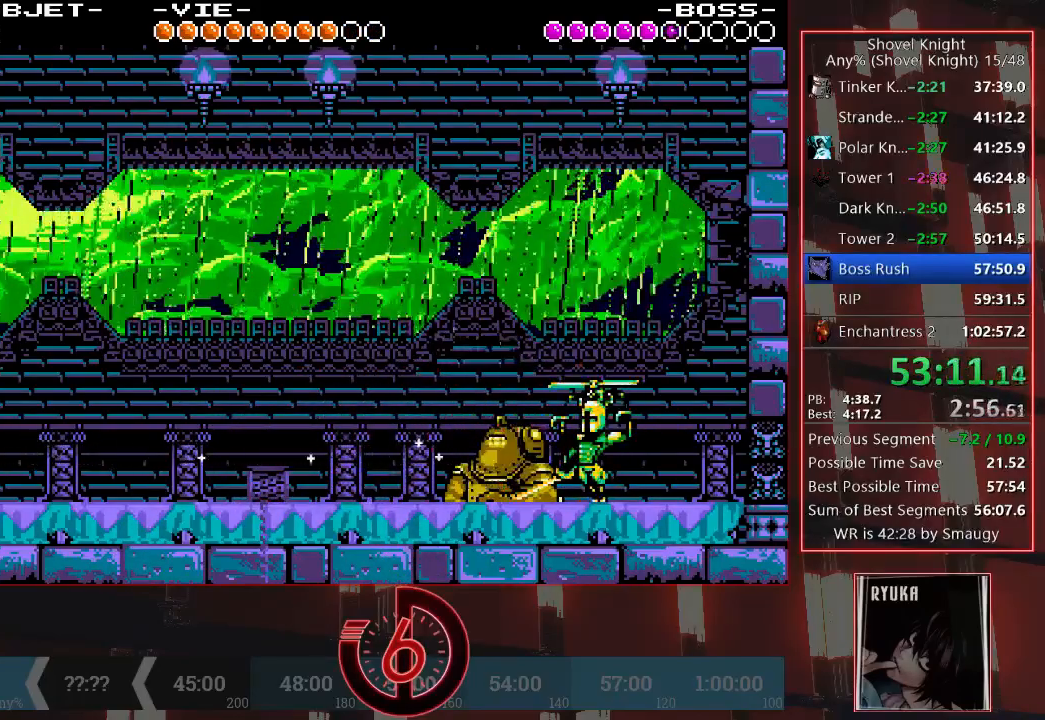
{"buttons": ["CIRCLE"], "left_stick": "center", "right_stick": "center", "events": [[33, "CIRCLE", "up"], [83, "CIRCLE", "down"], [133, "CIRCLE", "up"], [200, "CIRCLE", "down"], [250, "DPAD_DOWN", "up"], [350, "DPAD_RIGHT", "up"], [383, "CIRCLE", "up"], [433, "CIRCLE", "down"]]}
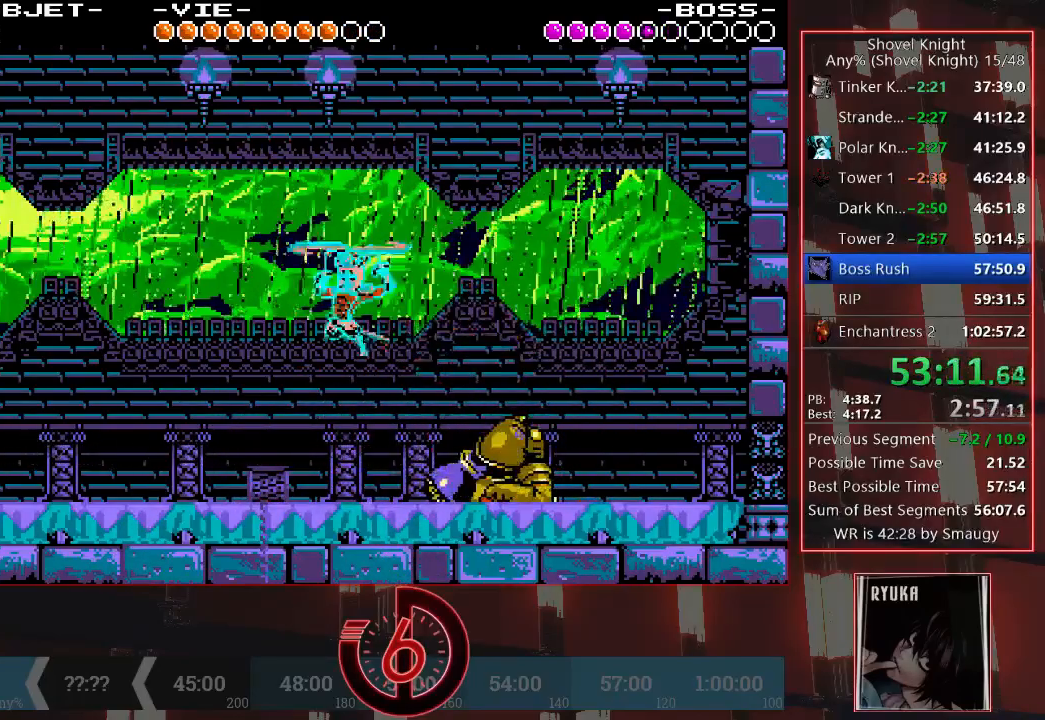
{"buttons": ["DPAD_LEFT"], "left_stick": "center", "right_stick": "center", "events": [[83, "DPAD_LEFT", "down"], [133, "CIRCLE", "up"]]}
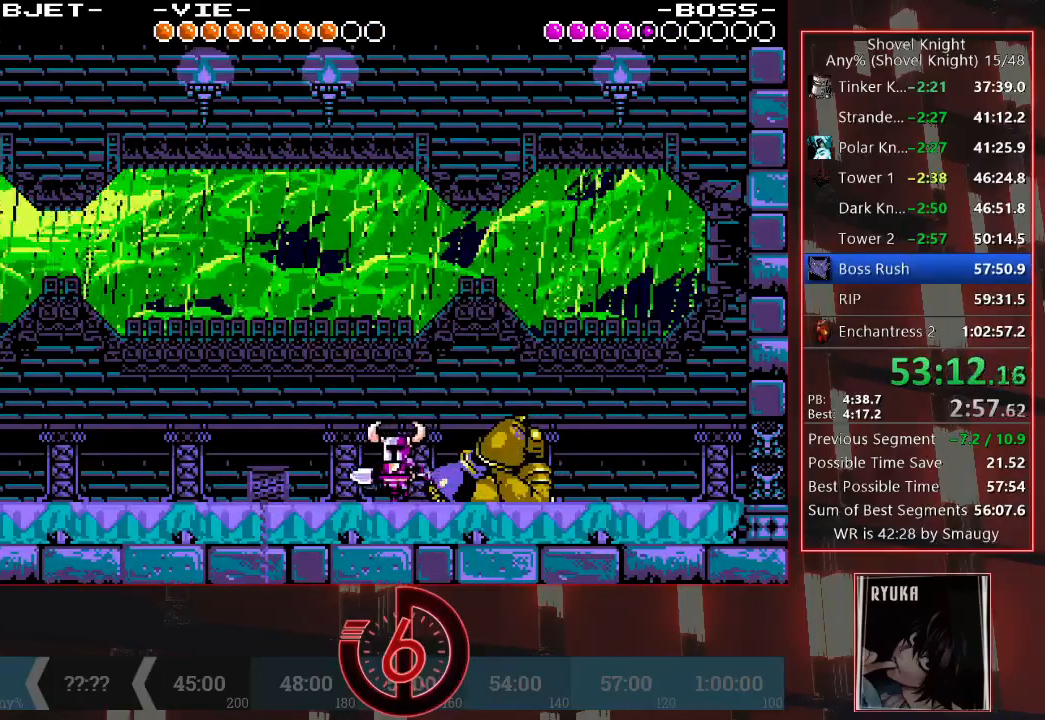
{"buttons": ["SQUARE", "DPAD_LEFT"], "left_stick": "center", "right_stick": "center", "events": [[483, "SQUARE", "down"]]}
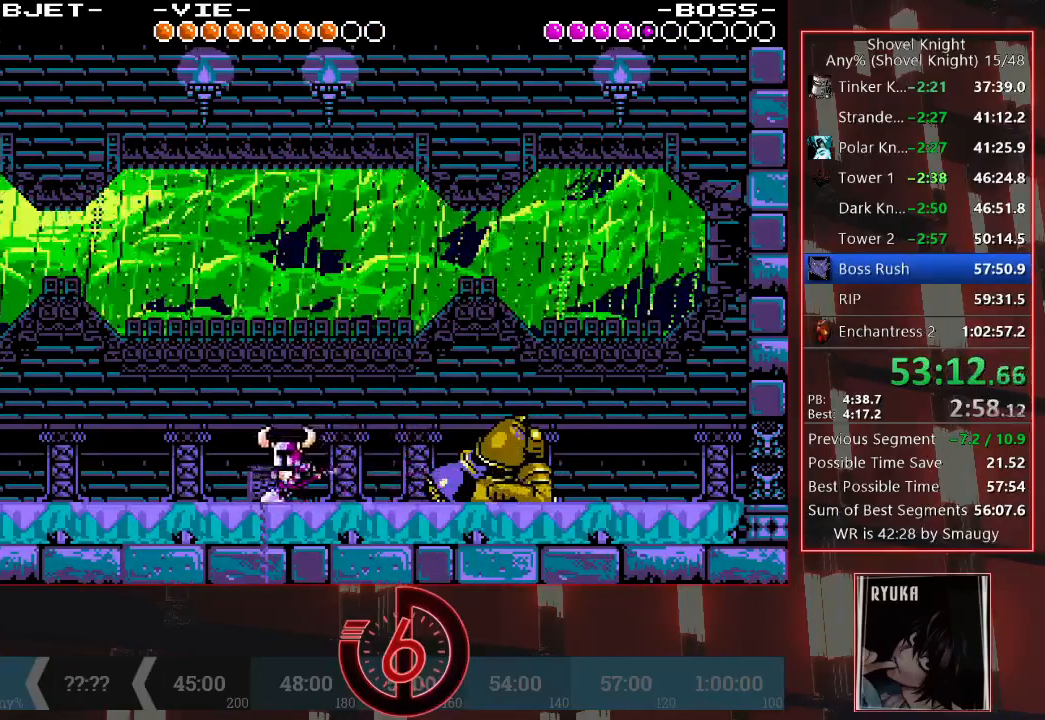
{"buttons": ["SQUARE"], "left_stick": "center", "right_stick": "center", "events": [[17, "DPAD_LEFT", "up"]]}
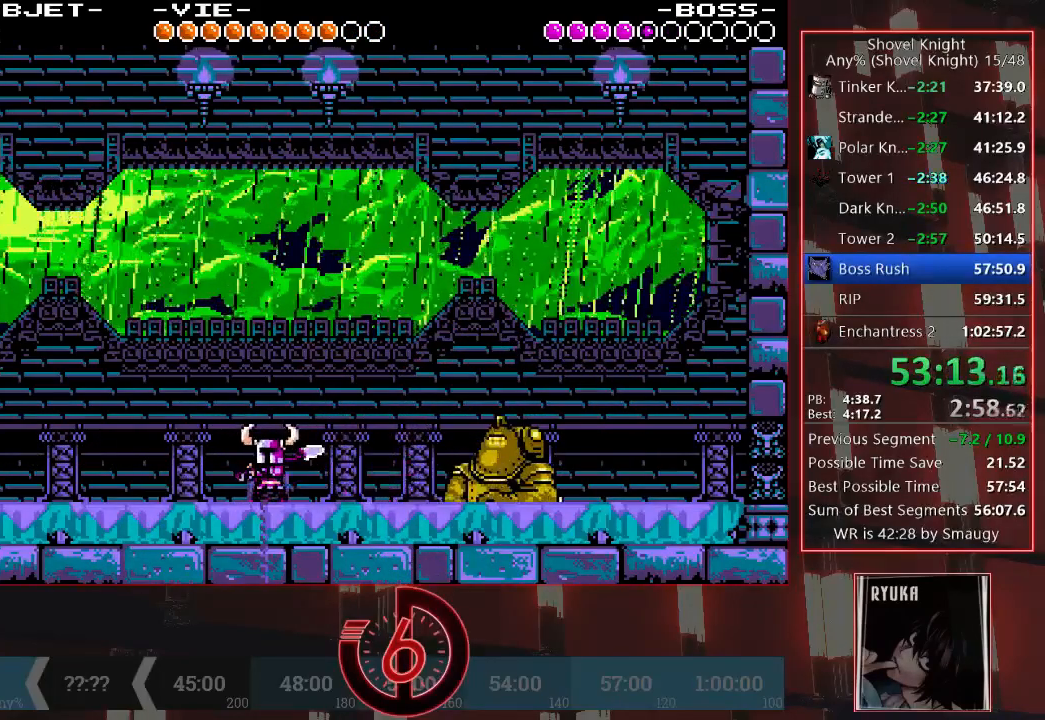
{"buttons": ["SQUARE"], "left_stick": "center", "right_stick": "center", "events": []}
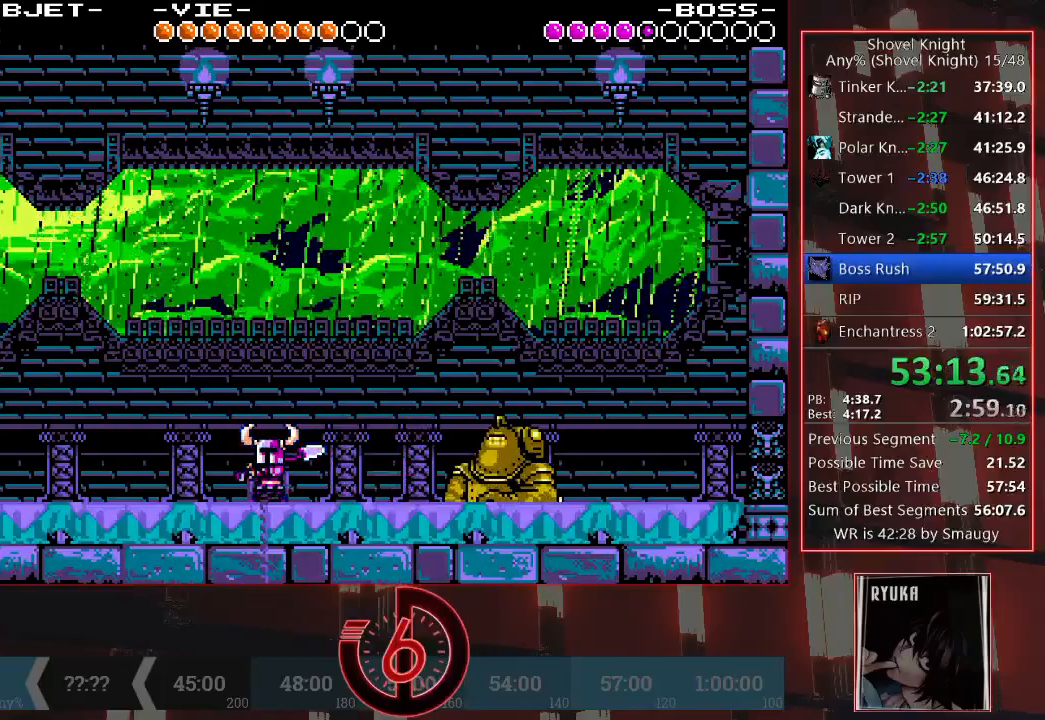
{"buttons": ["SQUARE"], "left_stick": "center", "right_stick": "center", "events": []}
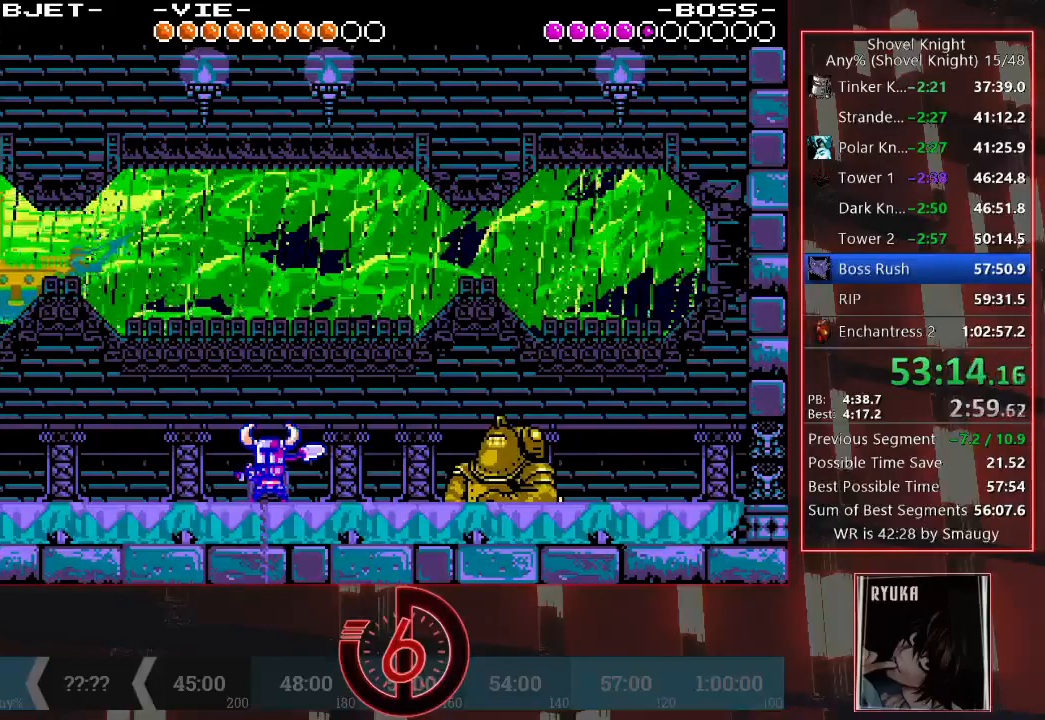
{"buttons": ["SQUARE"], "left_stick": "center", "right_stick": "center", "events": []}
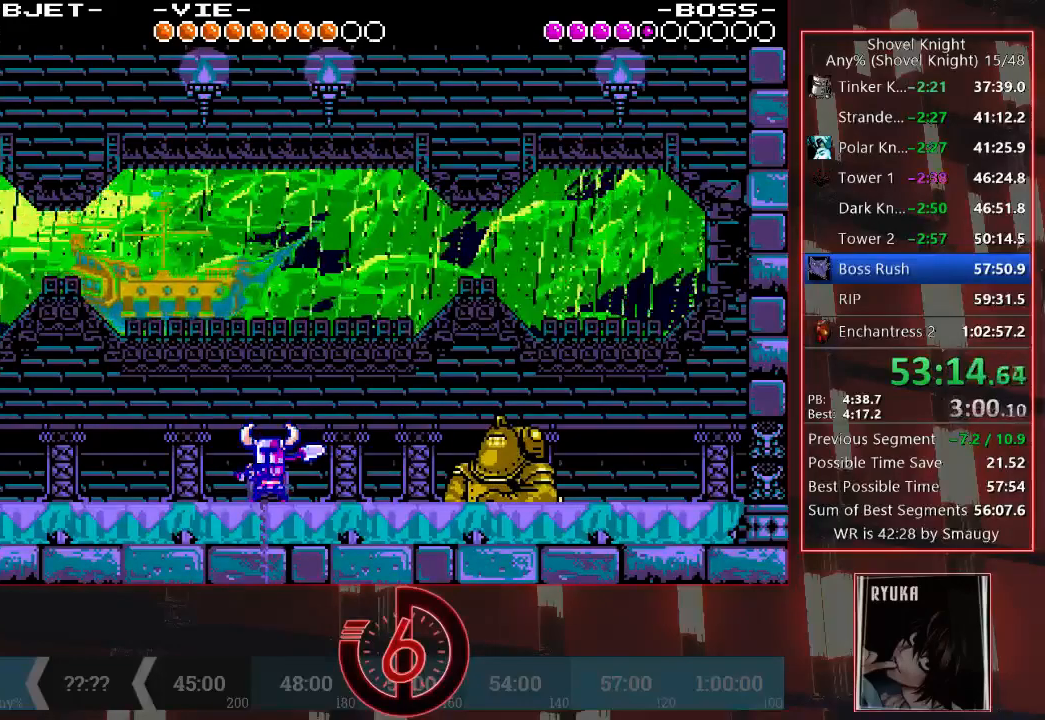
{"buttons": ["SQUARE"], "left_stick": "center", "right_stick": "center", "events": []}
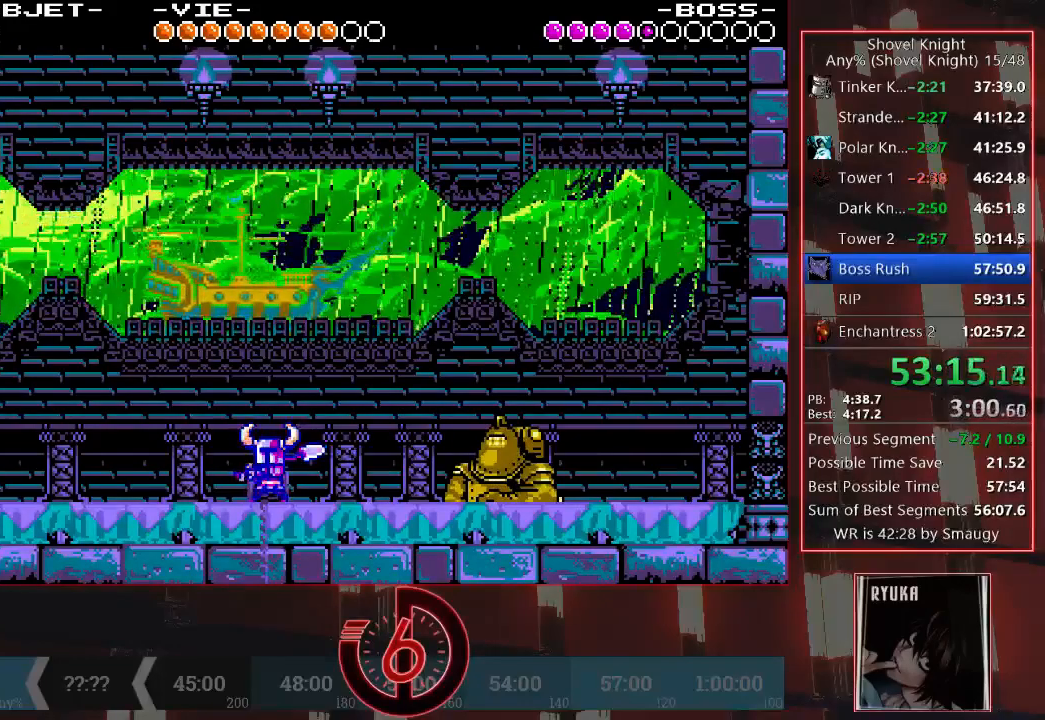
{"buttons": ["SQUARE"], "left_stick": "center", "right_stick": "center", "events": []}
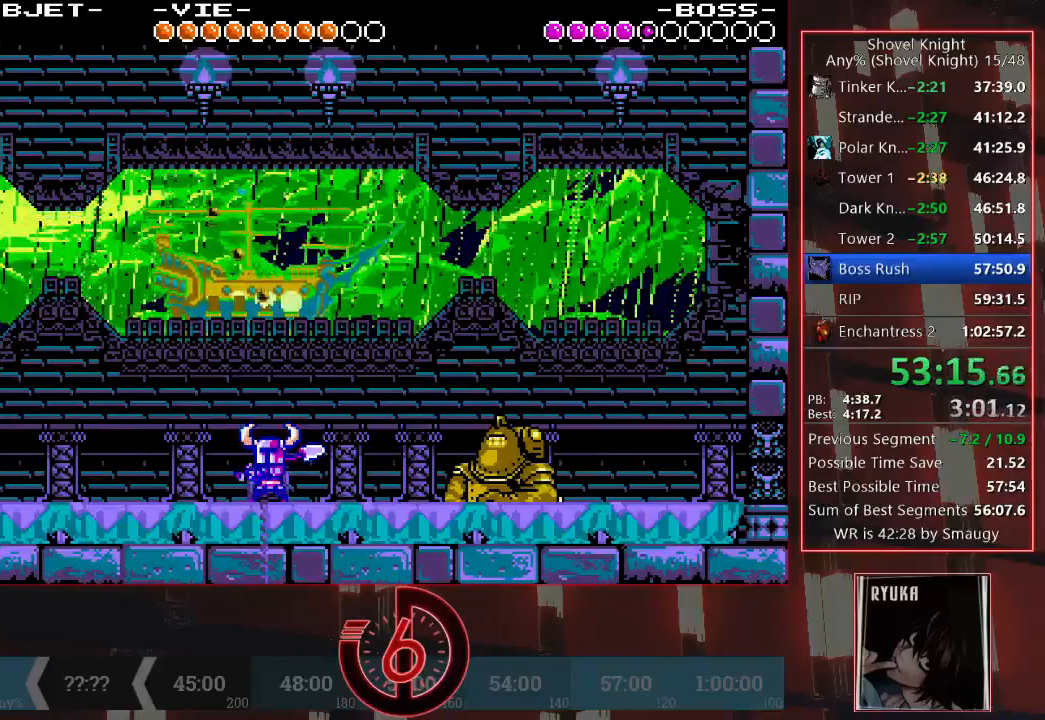
{"buttons": ["SQUARE"], "left_stick": "center", "right_stick": "center", "events": []}
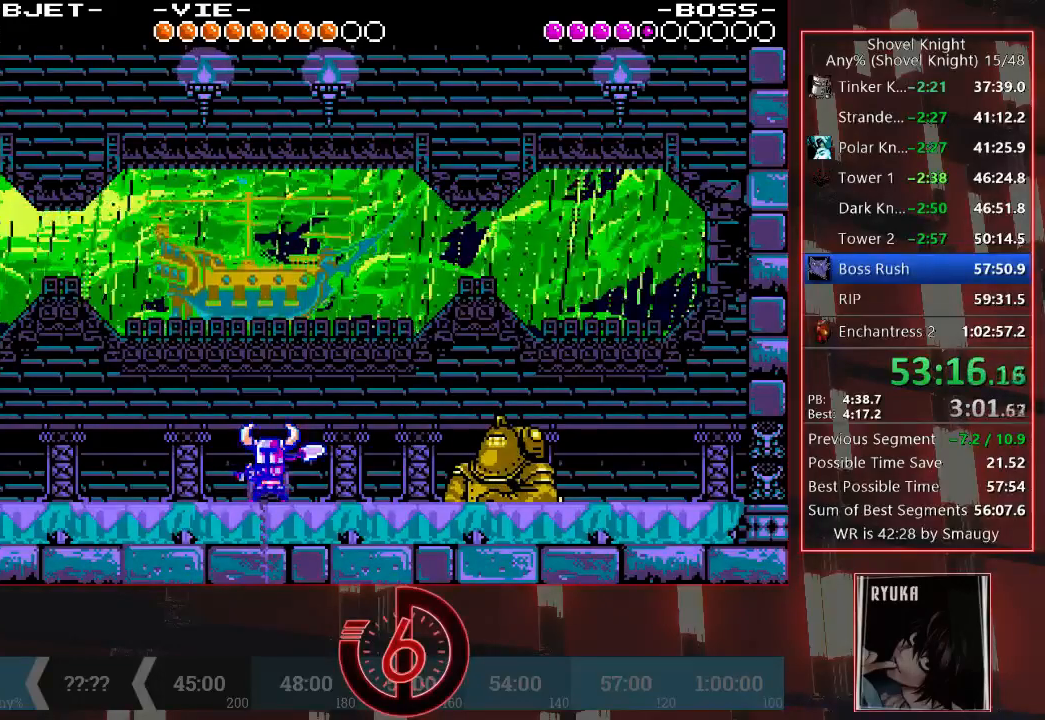
{"buttons": ["SQUARE"], "left_stick": "center", "right_stick": "center", "events": []}
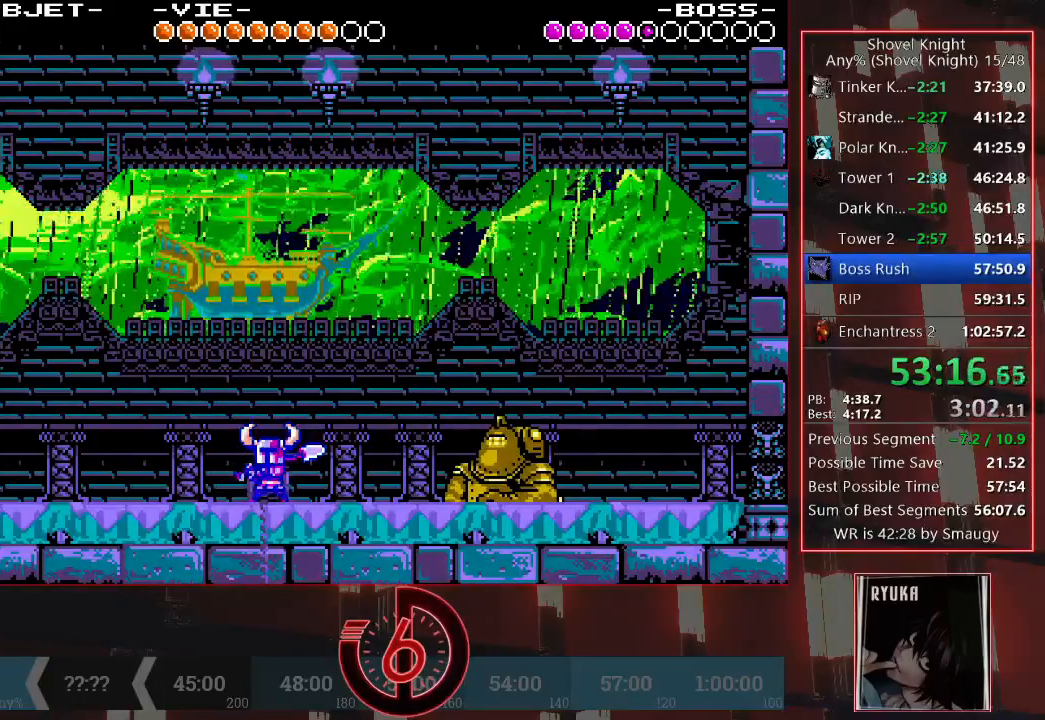
{"buttons": ["SQUARE"], "left_stick": "center", "right_stick": "center", "events": []}
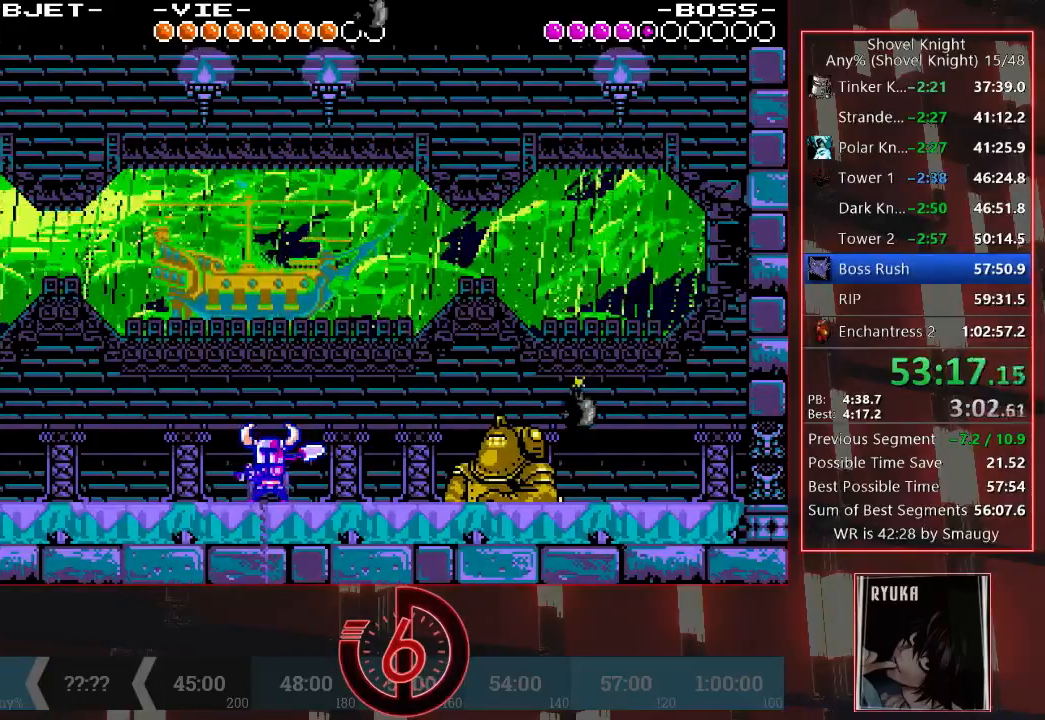
{"buttons": ["SQUARE"], "left_stick": "center", "right_stick": "center", "events": []}
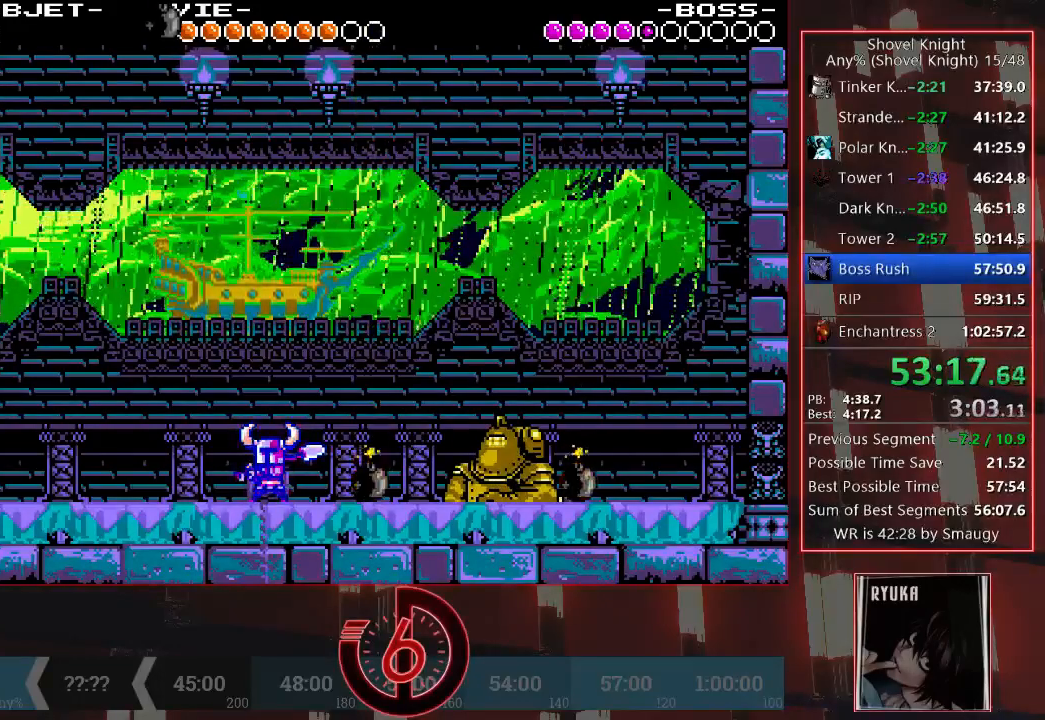
{"buttons": ["SQUARE"], "left_stick": "center", "right_stick": "center", "events": []}